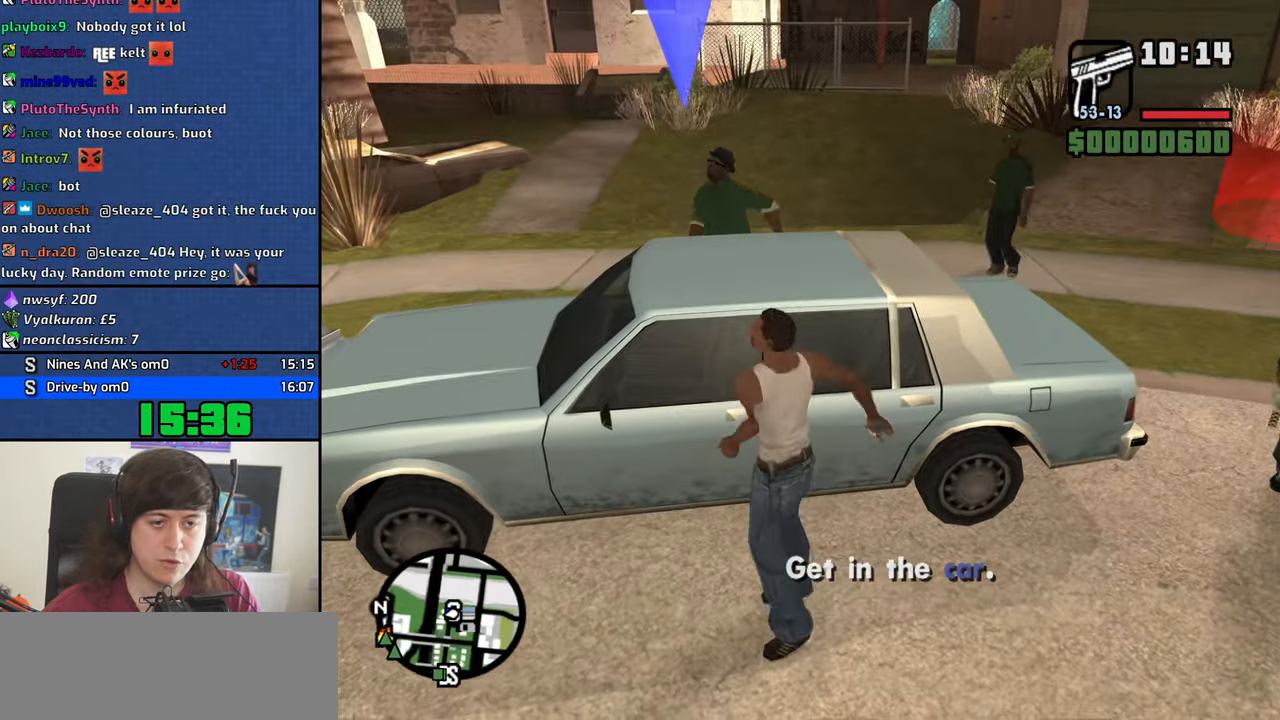
Gameplay with keyboard and mouse; each line is a JSON object with the keys and mouse buttons held at the frame after it. "events" lists presses ("down") and releases ("up") of "1", "2", "3", "4", "5", "6", "8", "a", "alt", "b", "c", "ctrl", "d", "down", "e", "escape", "f", "f1", "f2", "f3", "g", "h", "left", "n", "num2", "q", "r", "right", "s", "shift", "space", "t", "tab", "up", "v", "w", "x", "y", "z", "mouse_left", "mouse_middle", "mouse_right", "mouse_wheel_up" and "mouse_wheel_down" between this image and that frame as [ms after this image, input, new state], when the widget could be followed in between. "mouse_left", "mouse_middle", "mouse_right", "mouse_wheel_up", "mouse_wheel_down" = the "left", "middle", "right", "wheel_up", "wheel_down" buttons of the "mouse" list. No other keys are recorded. Mouse movement is not recorded.
{"keys": [], "mouse": [], "events": []}
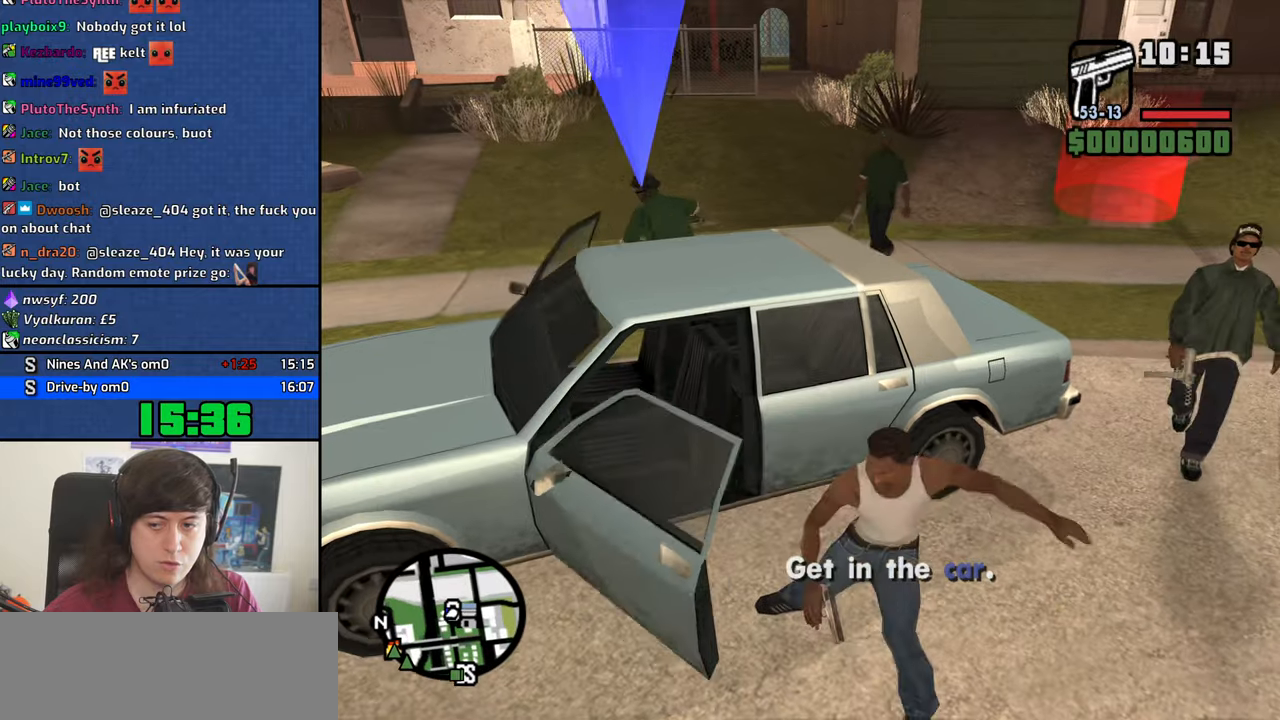
{"keys": [], "mouse": [], "events": []}
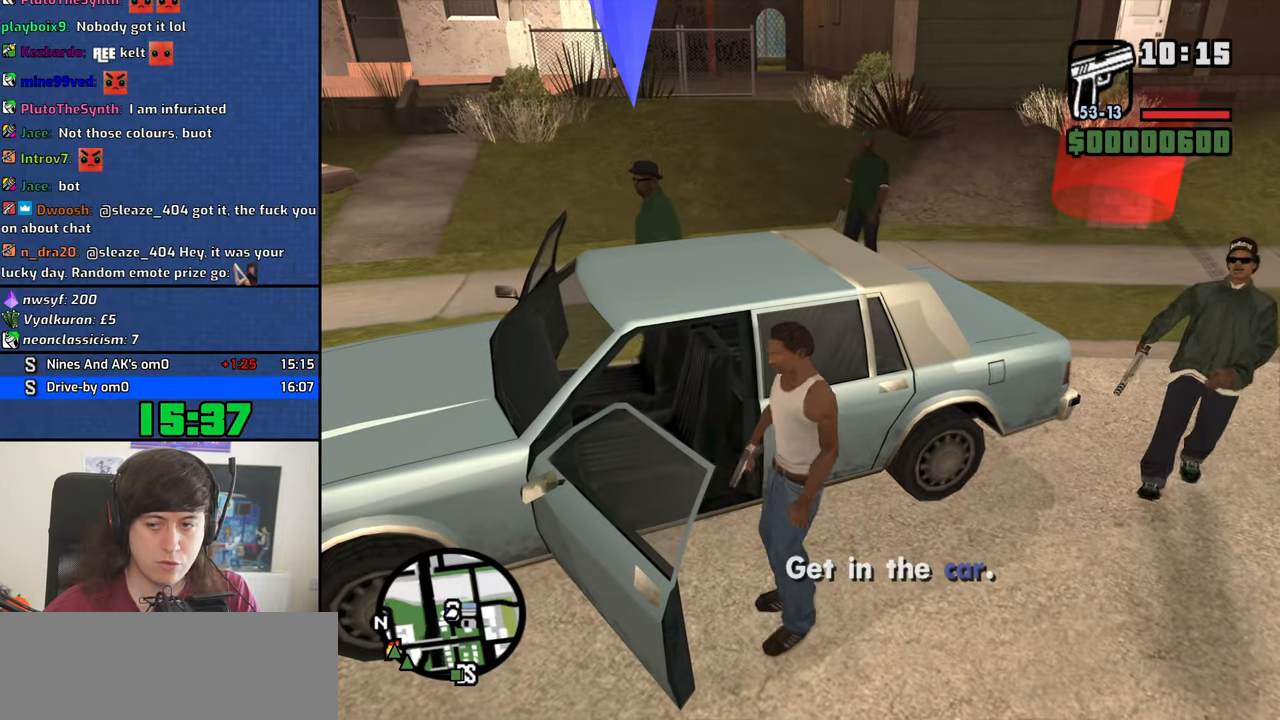
{"keys": ["6", "d", "s", "shift"], "mouse": [], "events": [[33, "d", "down"], [33, "s", "down"], [33, "shift", "down"], [83, "6", "down"]]}
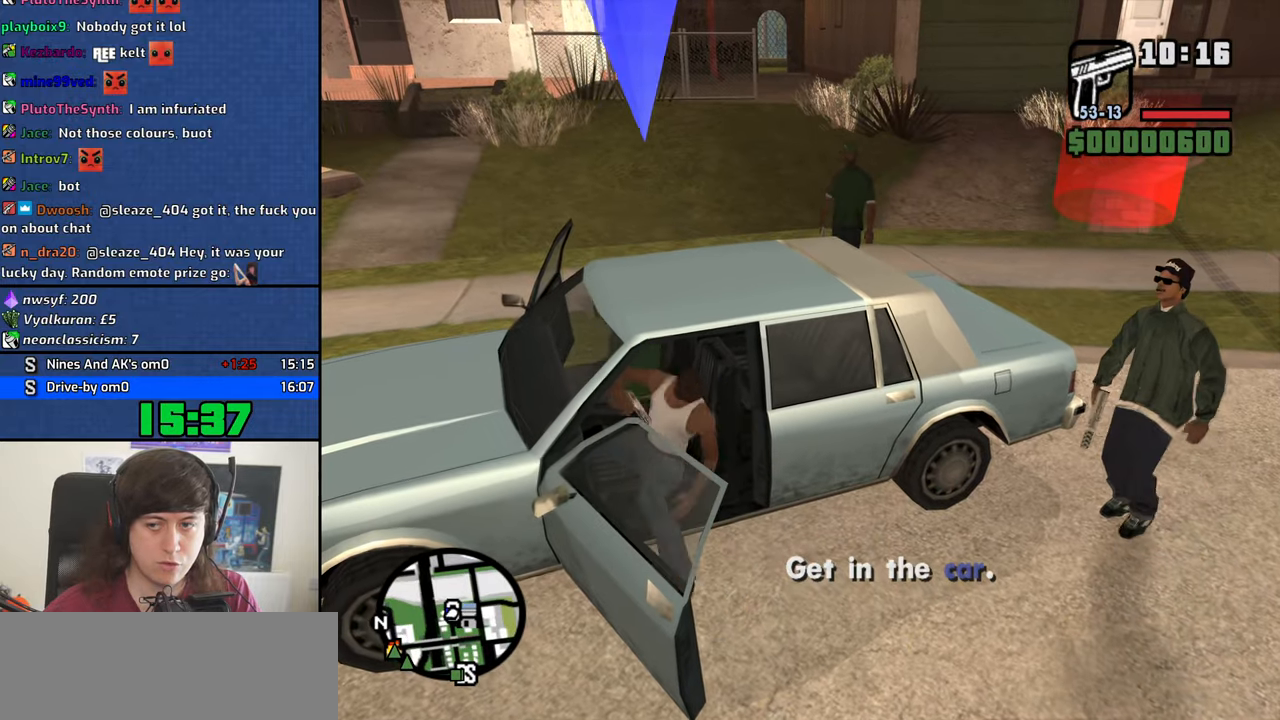
{"keys": ["6", "d", "s", "shift"], "mouse": [], "events": []}
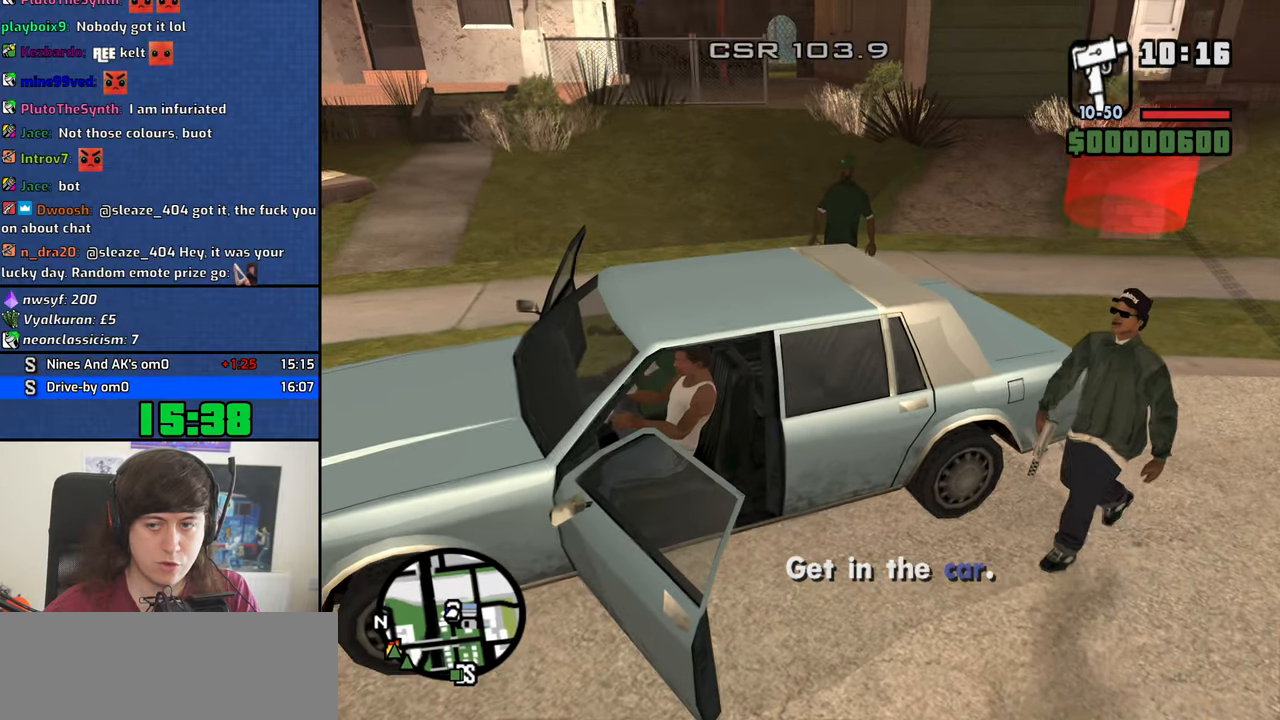
{"keys": ["a"], "mouse": [], "events": [[200, "s", "up"], [200, "shift", "up"], [250, "6", "up"], [250, "a", "down"], [300, "d", "up"], [350, "w", "down"], [433, "w", "up"]]}
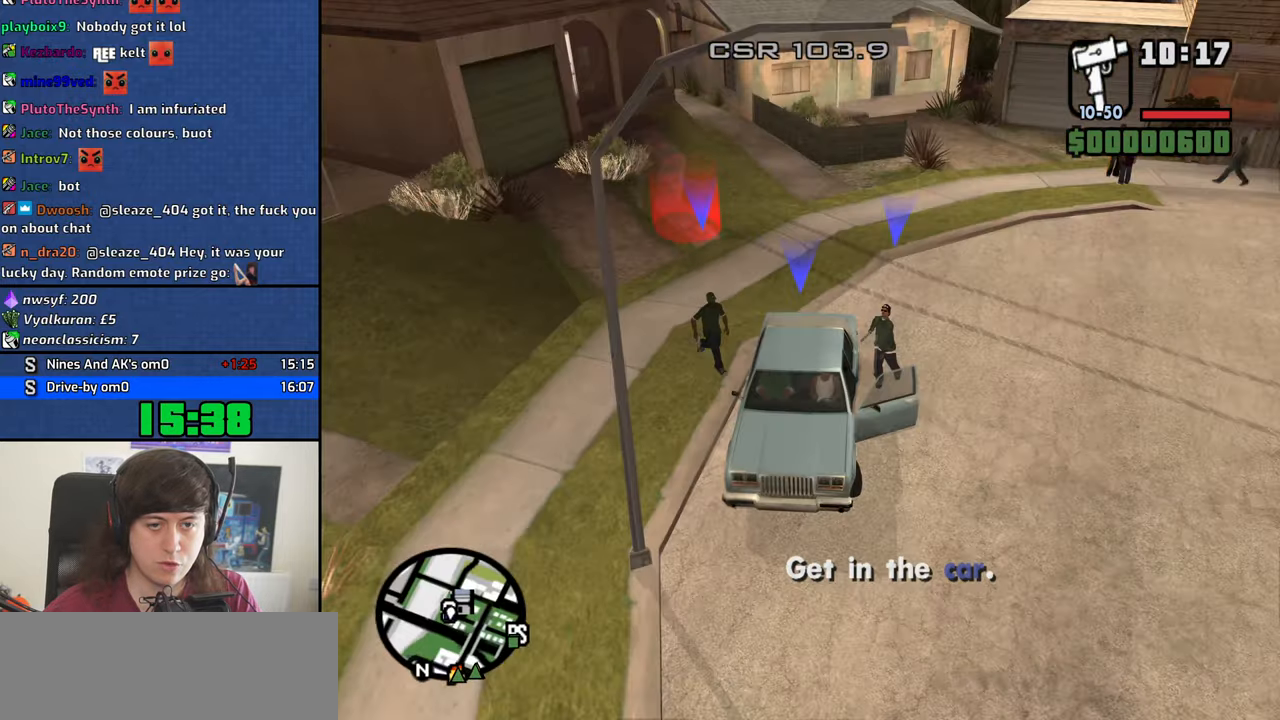
{"keys": ["a"], "mouse": [], "events": [[83, "w", "down"], [133, "w", "up"], [216, "w", "down"], [316, "w", "up"], [416, "w", "down"], [450, "w", "up"]]}
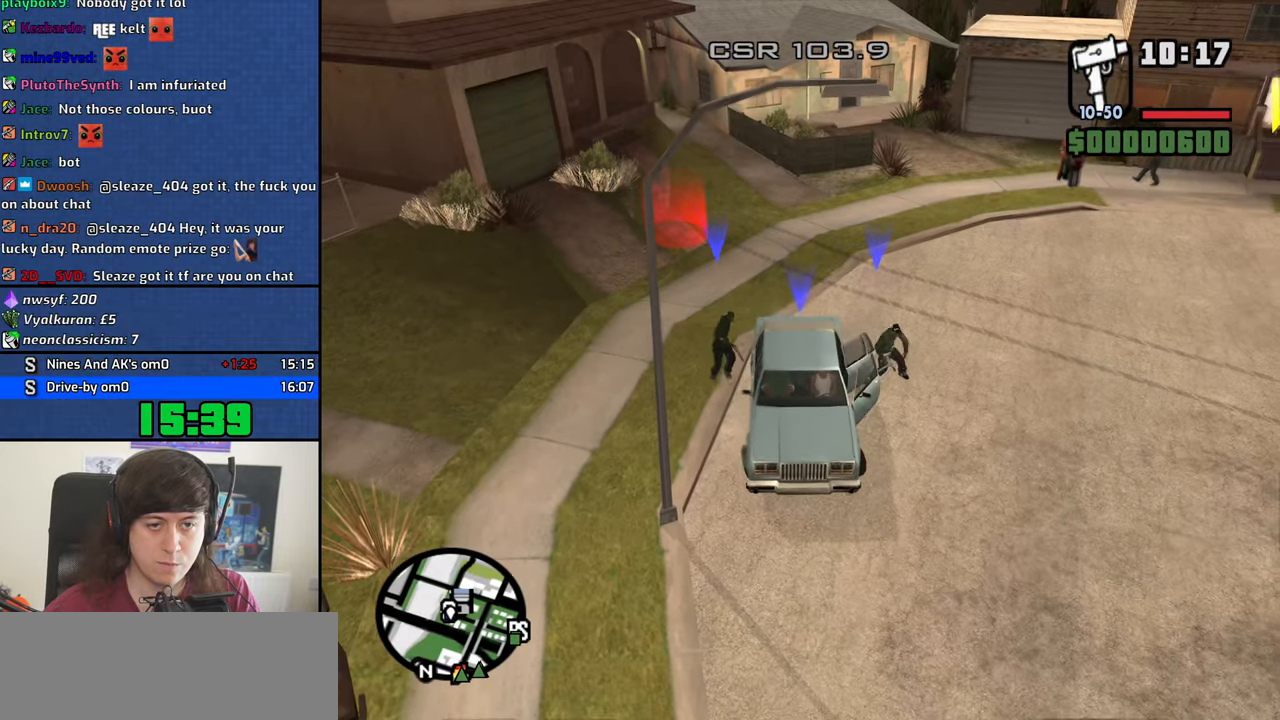
{"keys": ["a", "w"], "mouse": [], "events": [[100, "w", "down"], [150, "w", "up"], [233, "w", "down"], [333, "w", "up"], [416, "w", "down"]]}
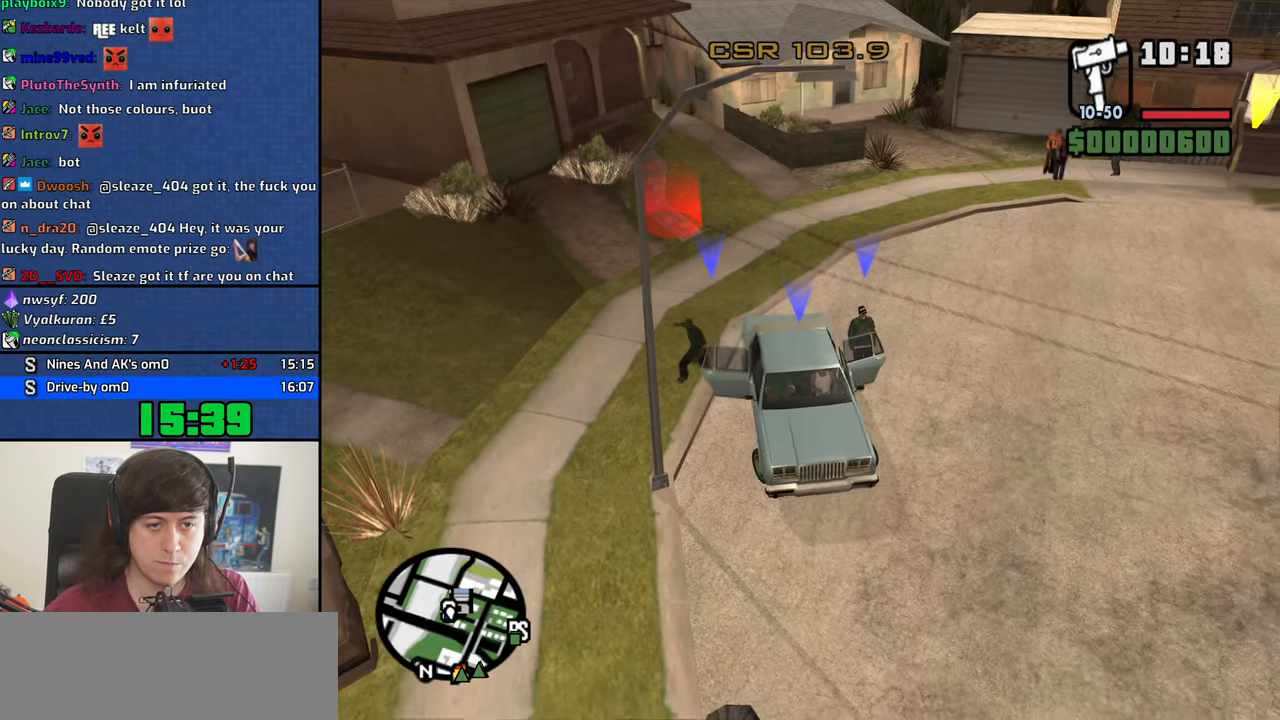
{"keys": ["a", "w"], "mouse": ["wheel_down"], "events": [[16, "w", "up"], [116, "w", "down"], [166, "w", "up"], [250, "w", "down"], [483, "mouse_wheel_down", "down"]]}
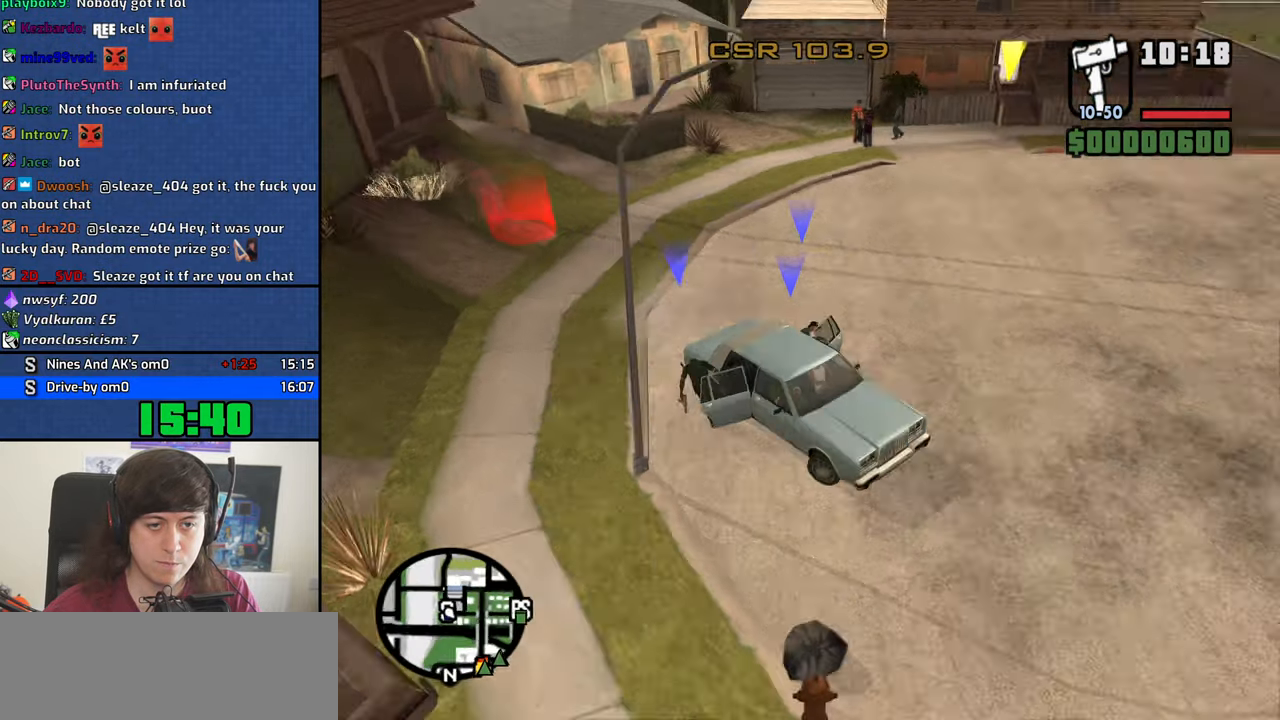
{"keys": ["w"], "mouse": [], "events": [[33, "mouse_wheel_down", "up"], [83, "mouse_wheel_down", "down"], [166, "mouse_wheel_down", "up"], [216, "mouse_wheel_down", "down"], [266, "mouse_wheel_down", "up"], [316, "mouse_wheel_down", "down"], [450, "mouse_wheel_down", "up"], [500, "a", "up"]]}
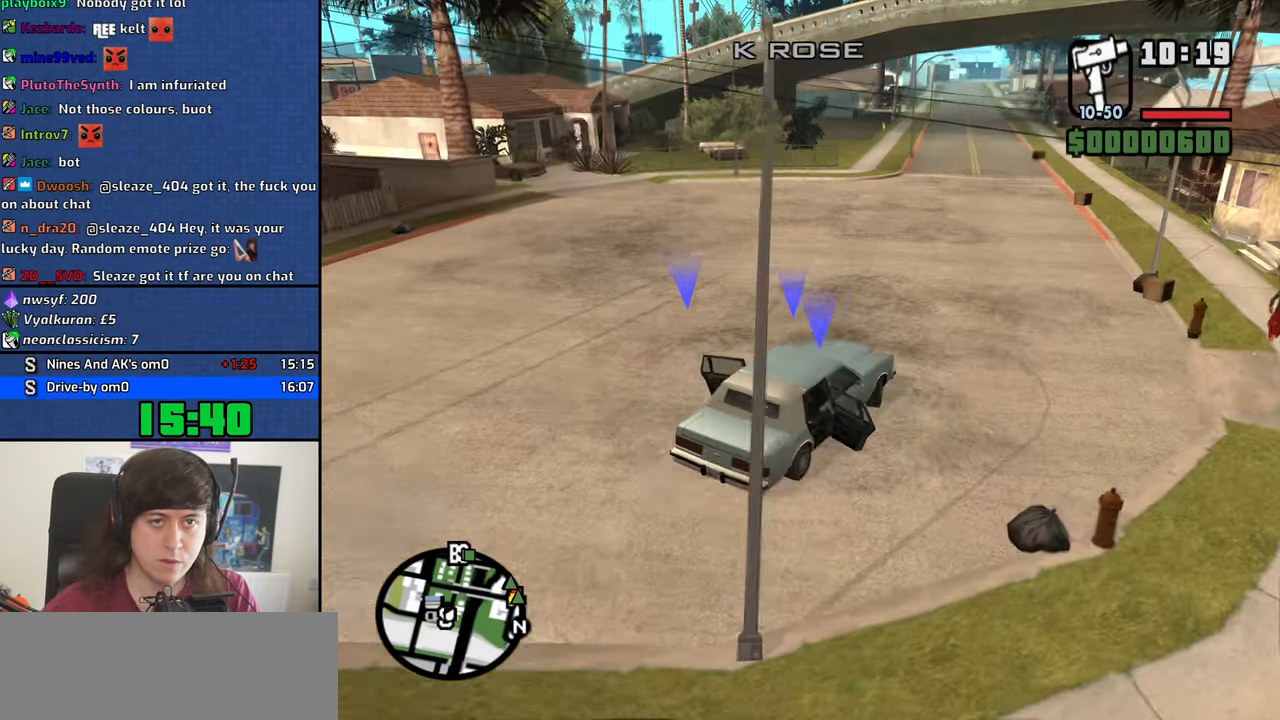
{"keys": ["w"], "mouse": [], "events": [[283, "a", "down"], [383, "a", "up"]]}
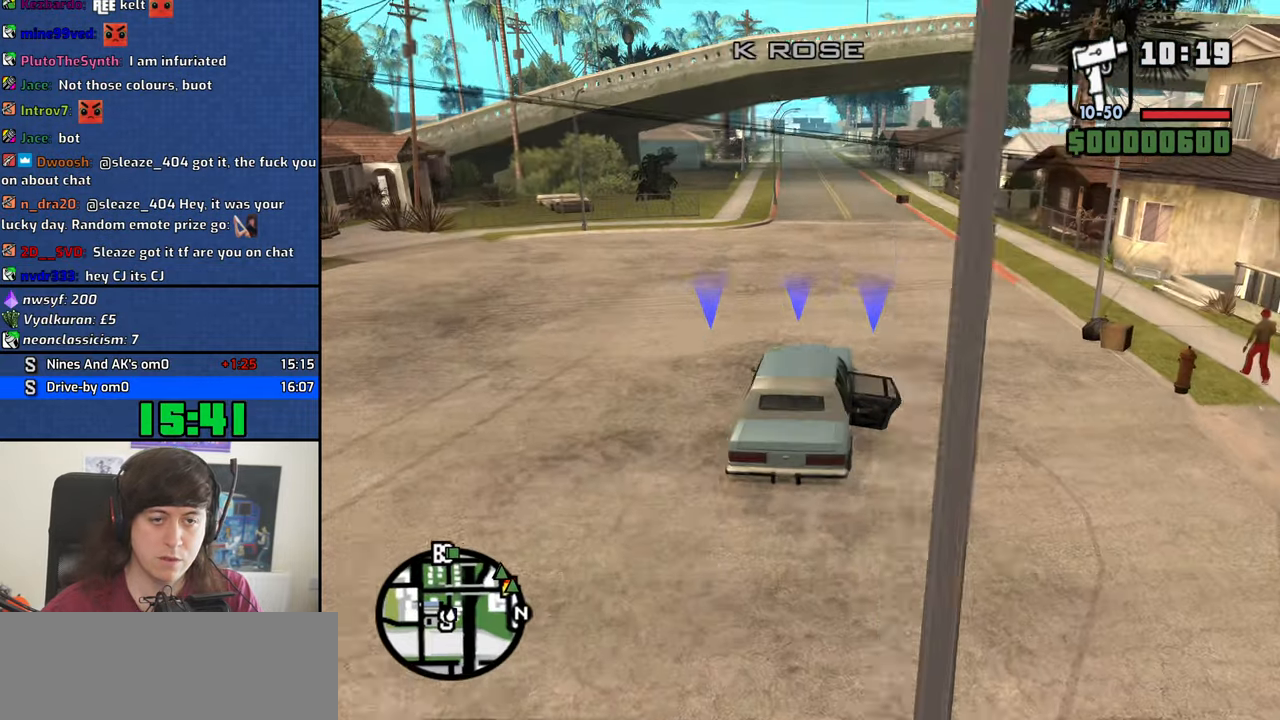
{"keys": ["w"], "mouse": [], "events": [[66, "mouse_wheel_up", "down"], [116, "mouse_wheel_up", "up"], [200, "a", "down"], [300, "a", "up"]]}
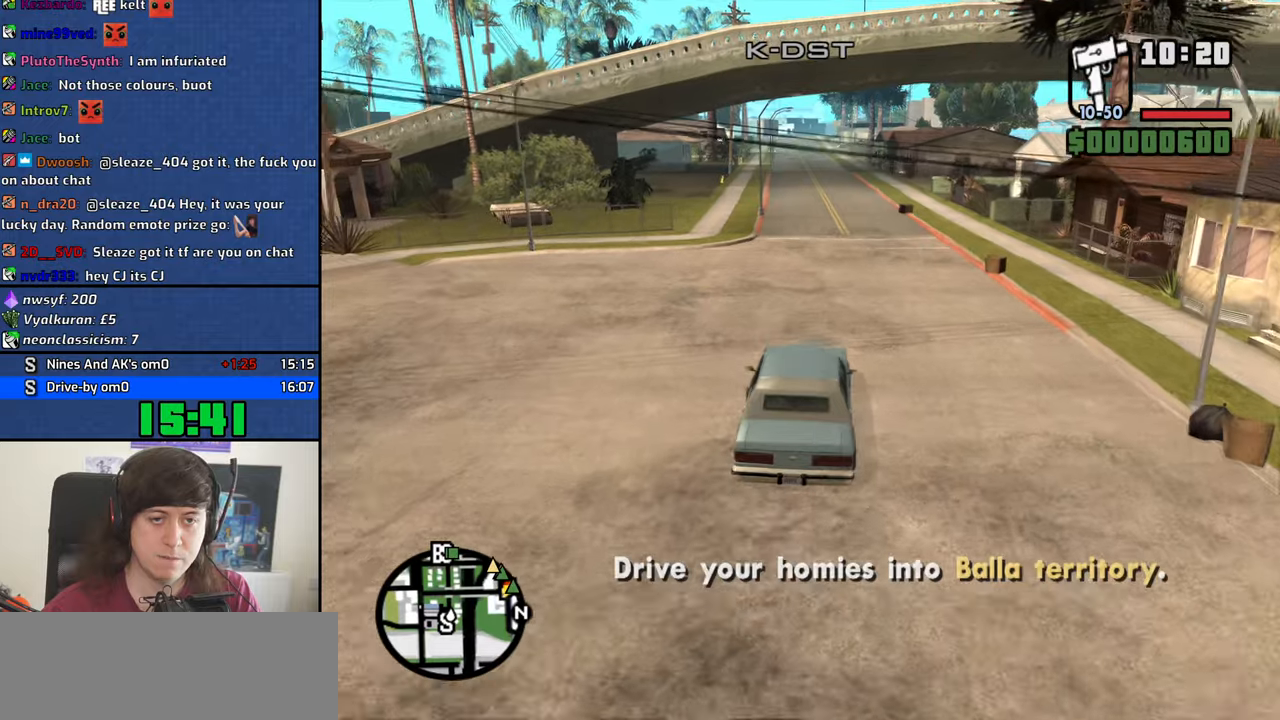
{"keys": ["w"], "mouse": [], "events": []}
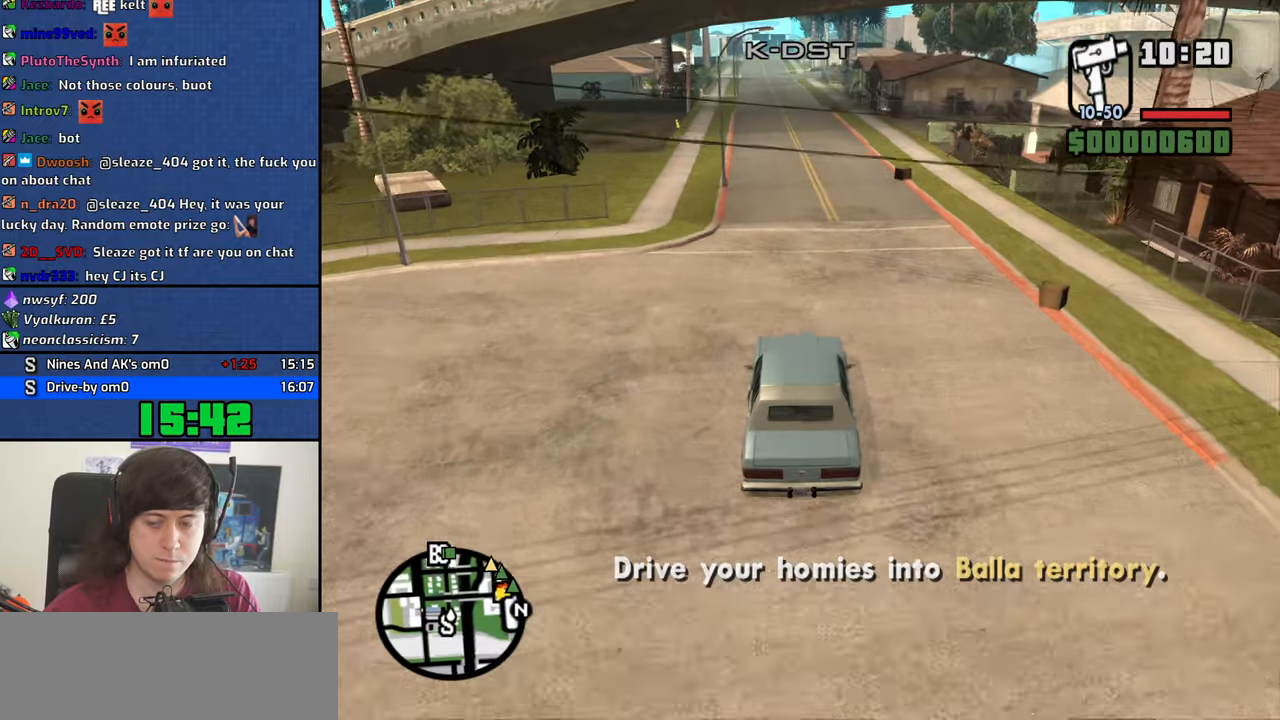
{"keys": ["w"], "mouse": [], "events": [[383, "a", "down"], [467, "a", "up"]]}
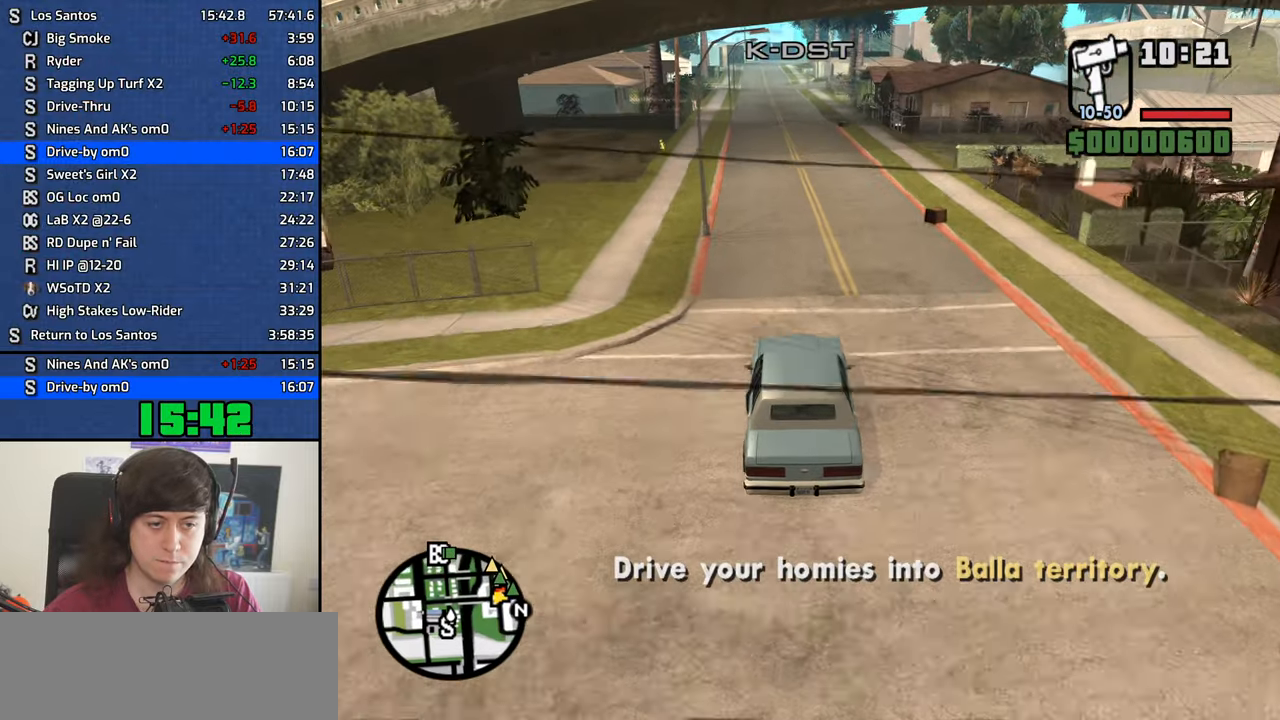
{"keys": ["w"], "mouse": [], "events": []}
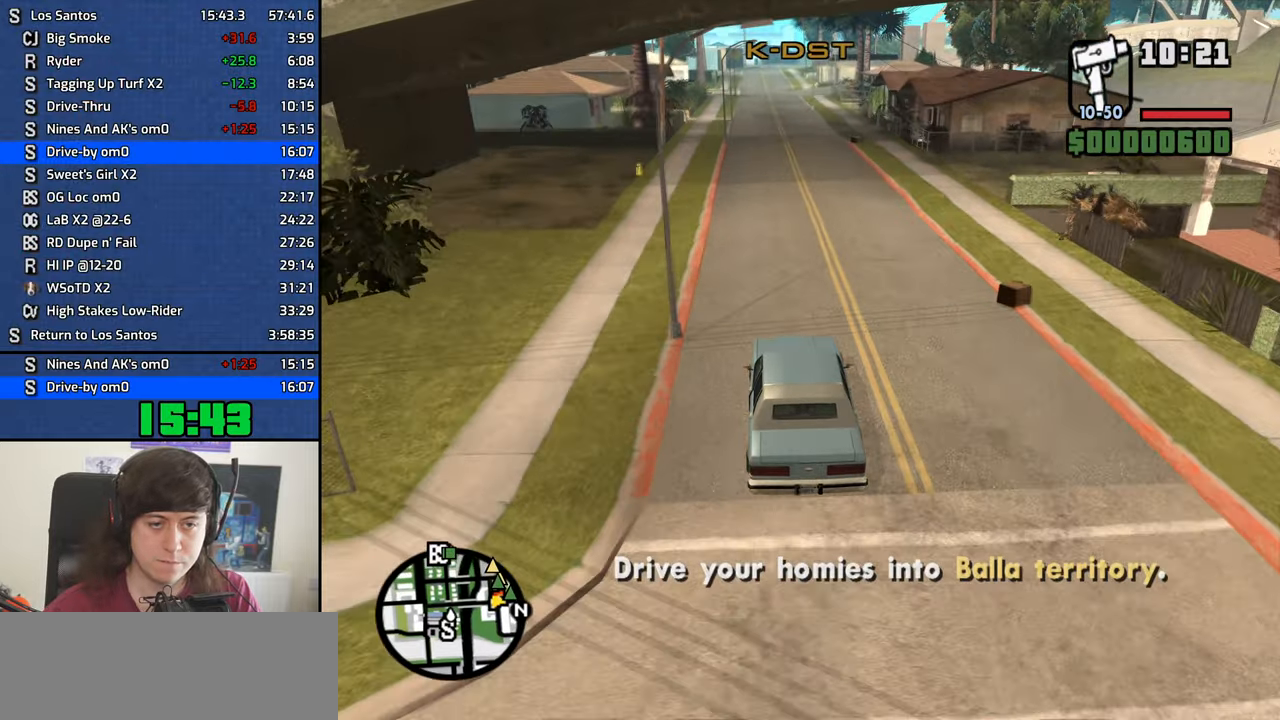
{"keys": ["w"], "mouse": [], "events": [[33, "a", "down"], [83, "a", "up"]]}
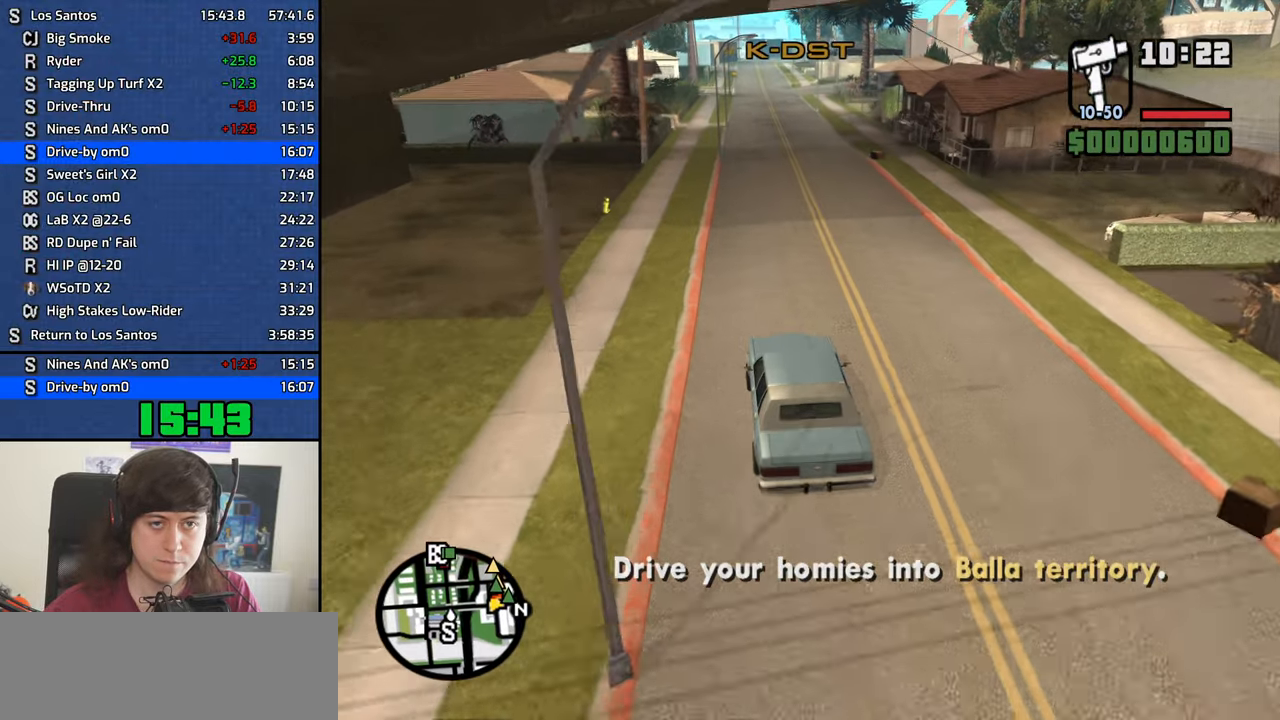
{"keys": ["w"], "mouse": [], "events": [[433, "d", "down"], [467, "d", "up"]]}
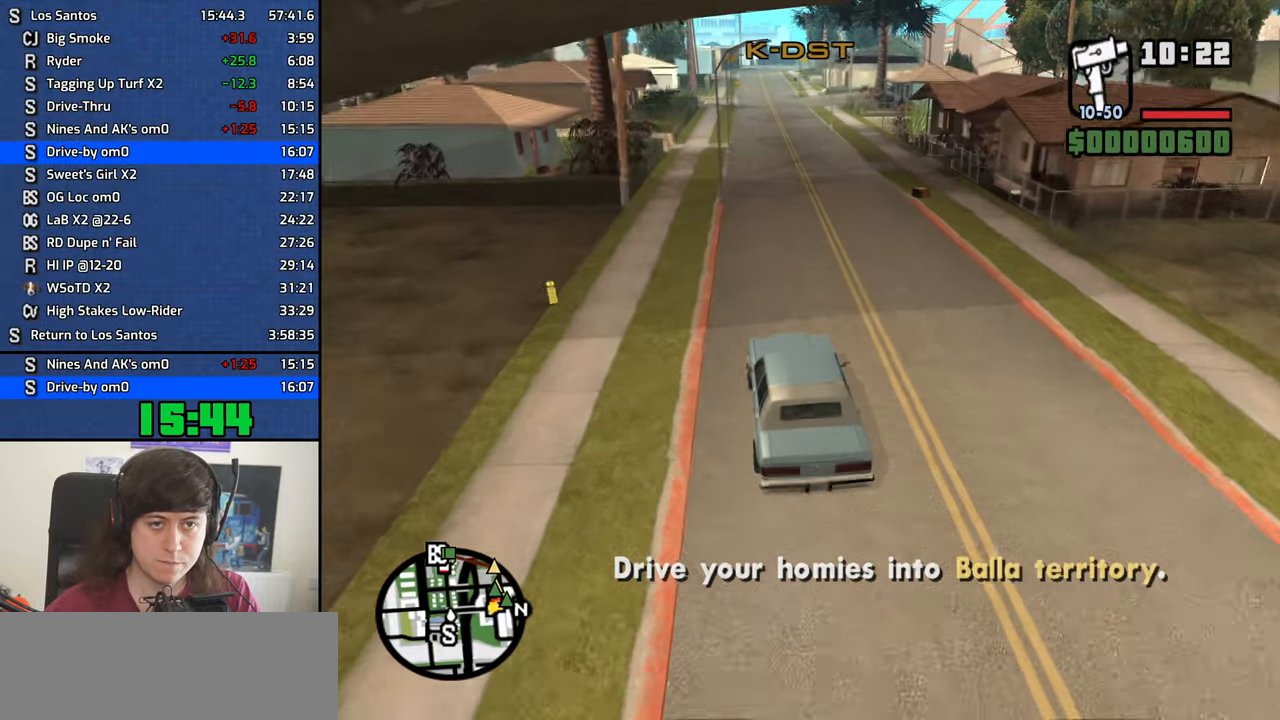
{"keys": ["w"], "mouse": [], "events": []}
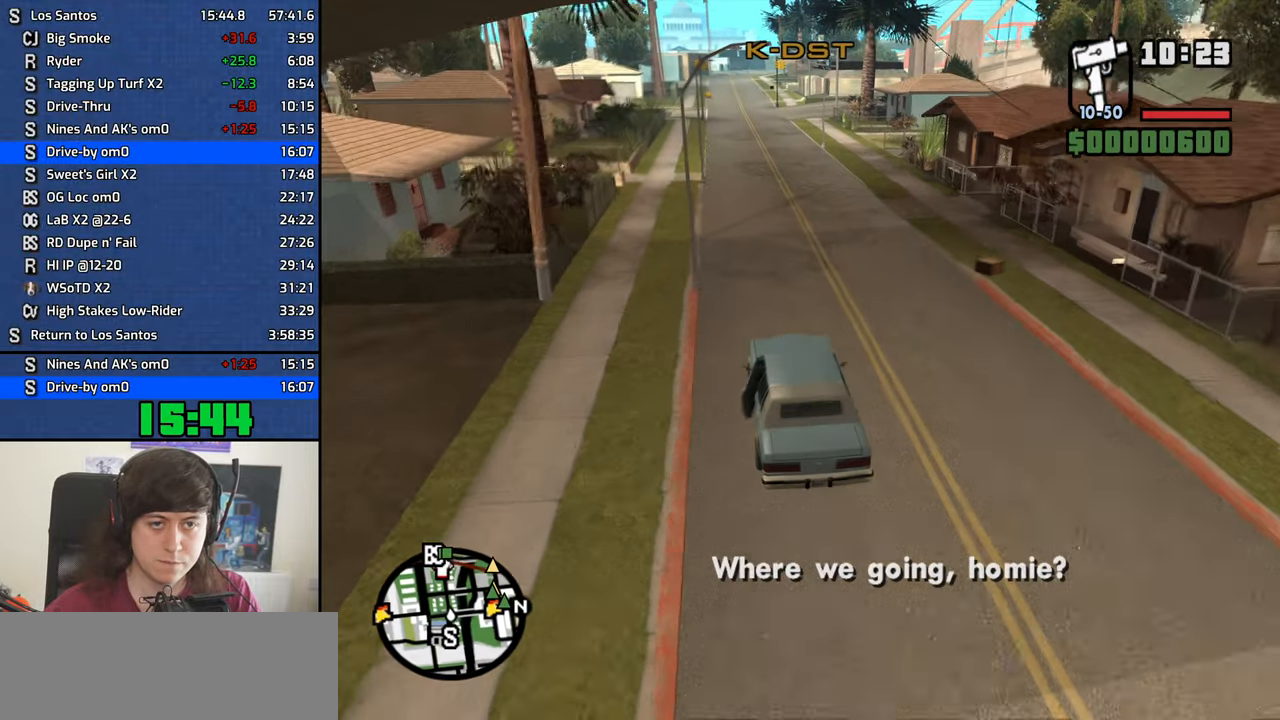
{"keys": ["w"], "mouse": [], "events": []}
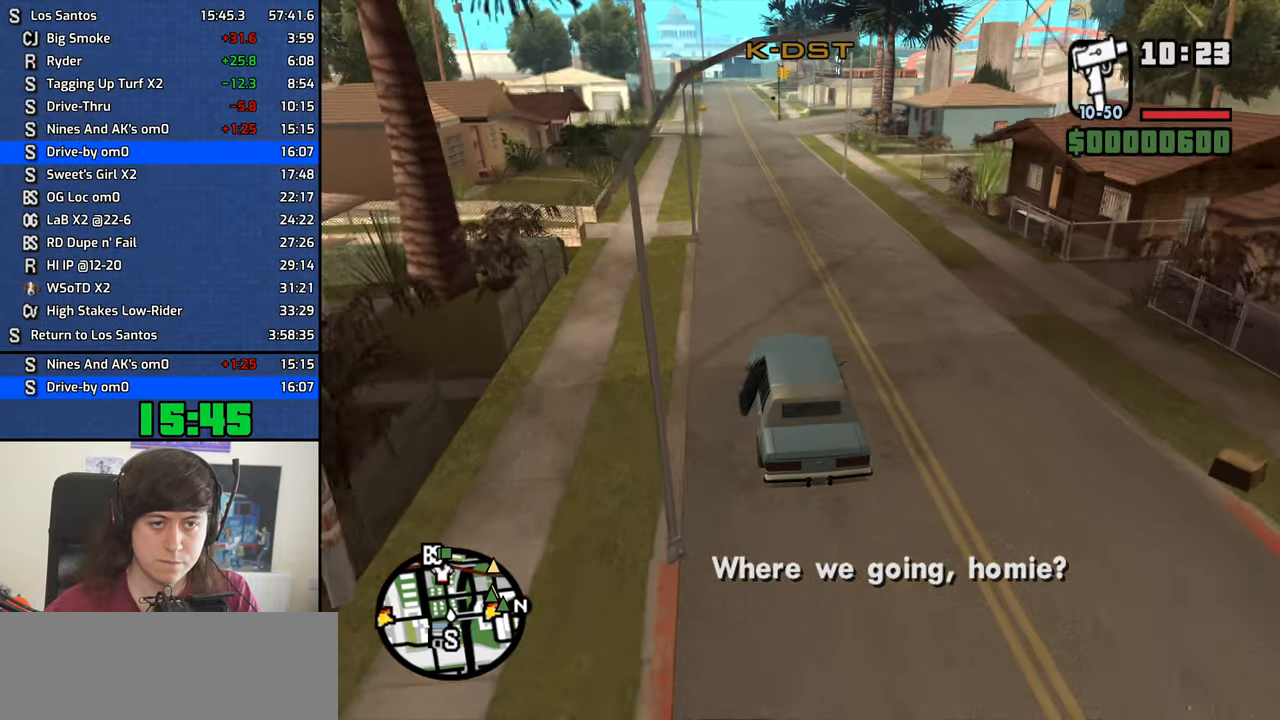
{"keys": ["a", "w"], "mouse": [], "events": [[417, "a", "down"]]}
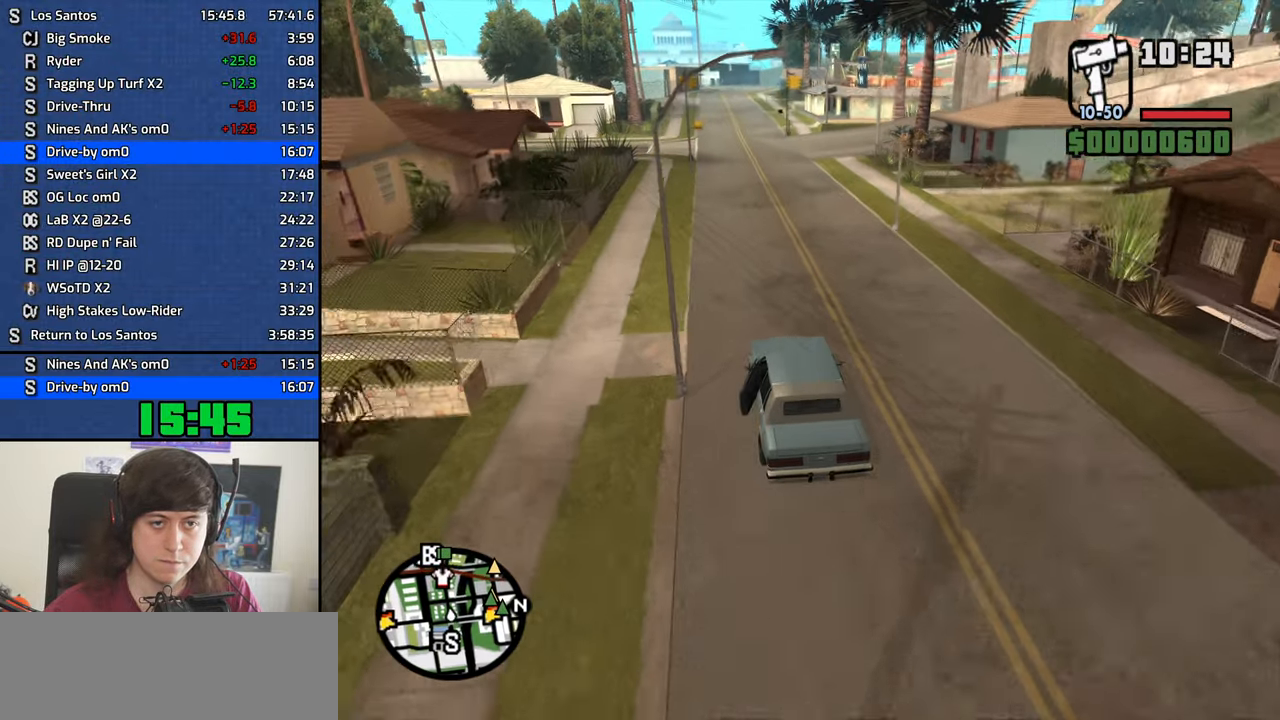
{"keys": ["d", "w"], "mouse": [], "events": [[167, "a", "up"], [200, "d", "down"]]}
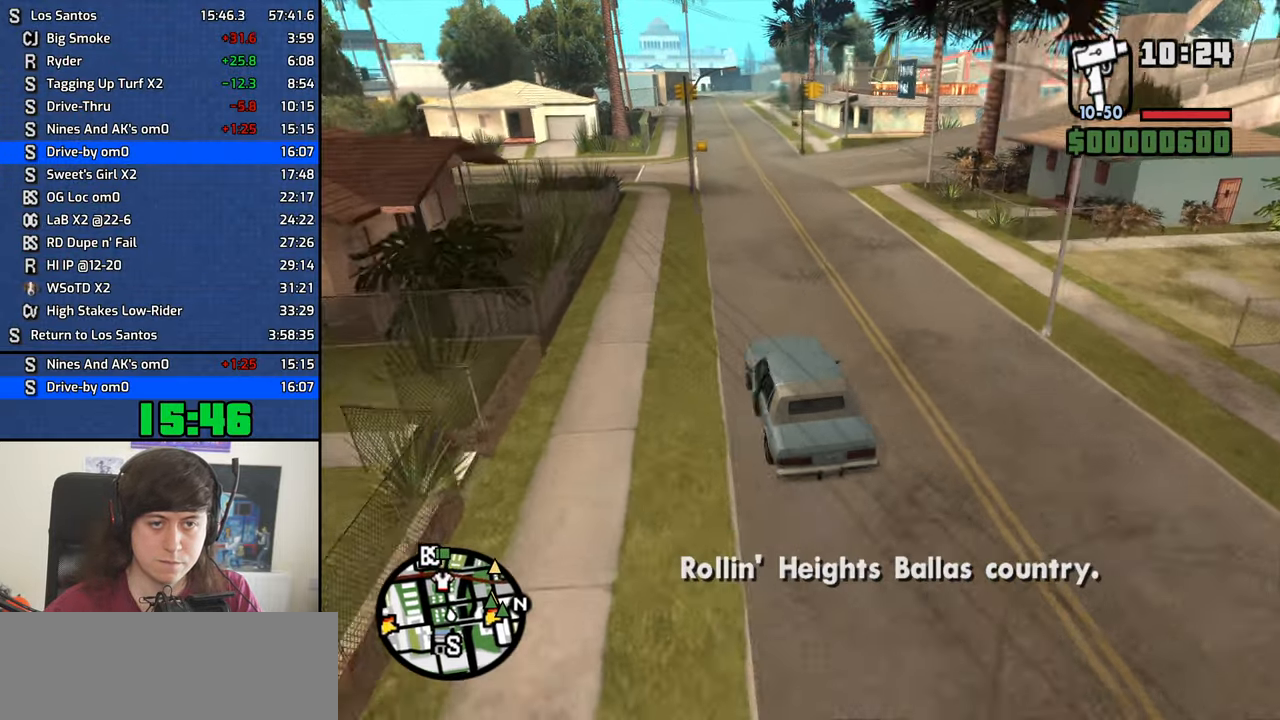
{"keys": ["d", "w"], "mouse": [], "events": [[367, "d", "up"], [417, "a", "down"], [450, "a", "up"], [450, "d", "down"]]}
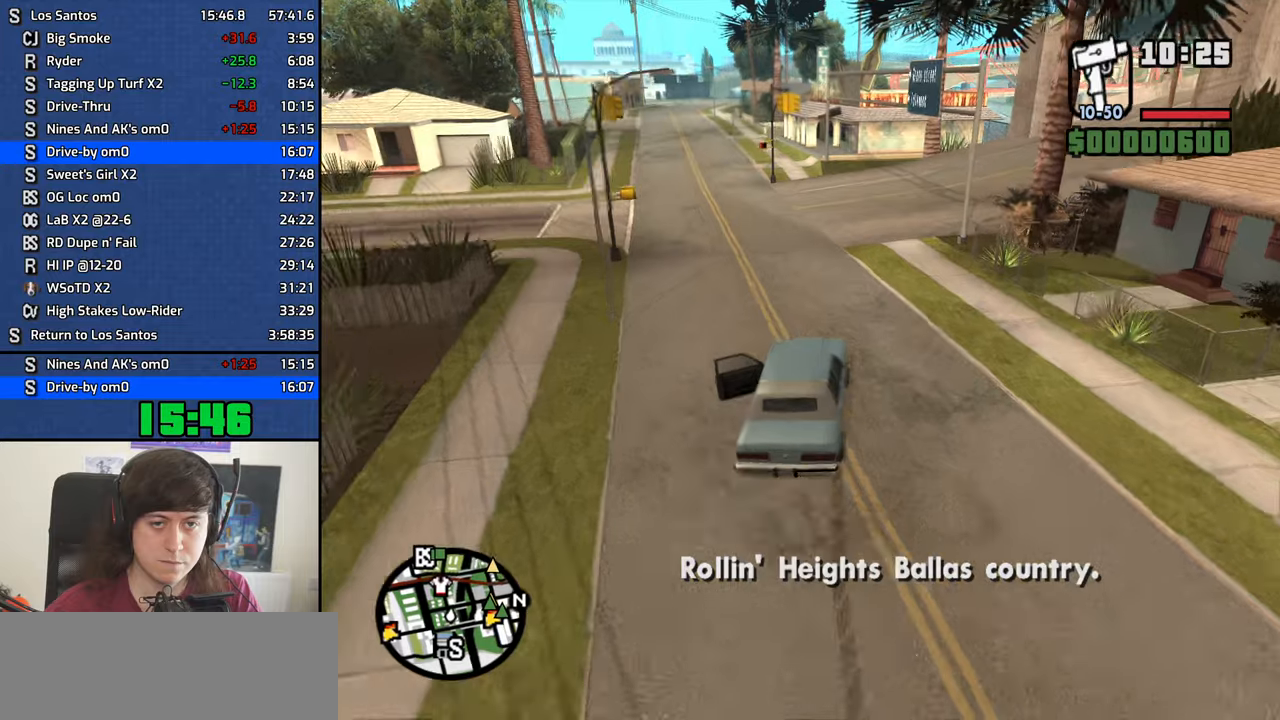
{"keys": ["d"], "mouse": [], "events": [[184, "a", "down"], [184, "d", "up"], [234, "d", "down"], [284, "a", "up"], [284, "w", "up"]]}
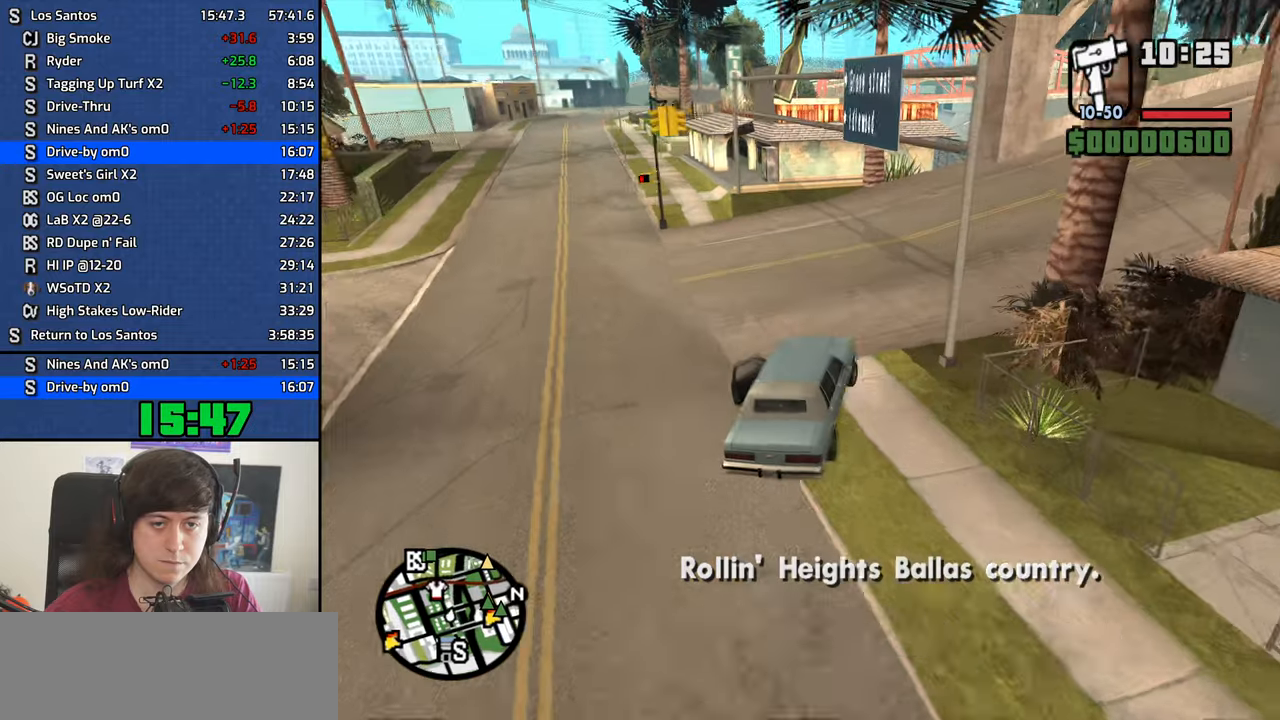
{"keys": ["d"], "mouse": [], "events": []}
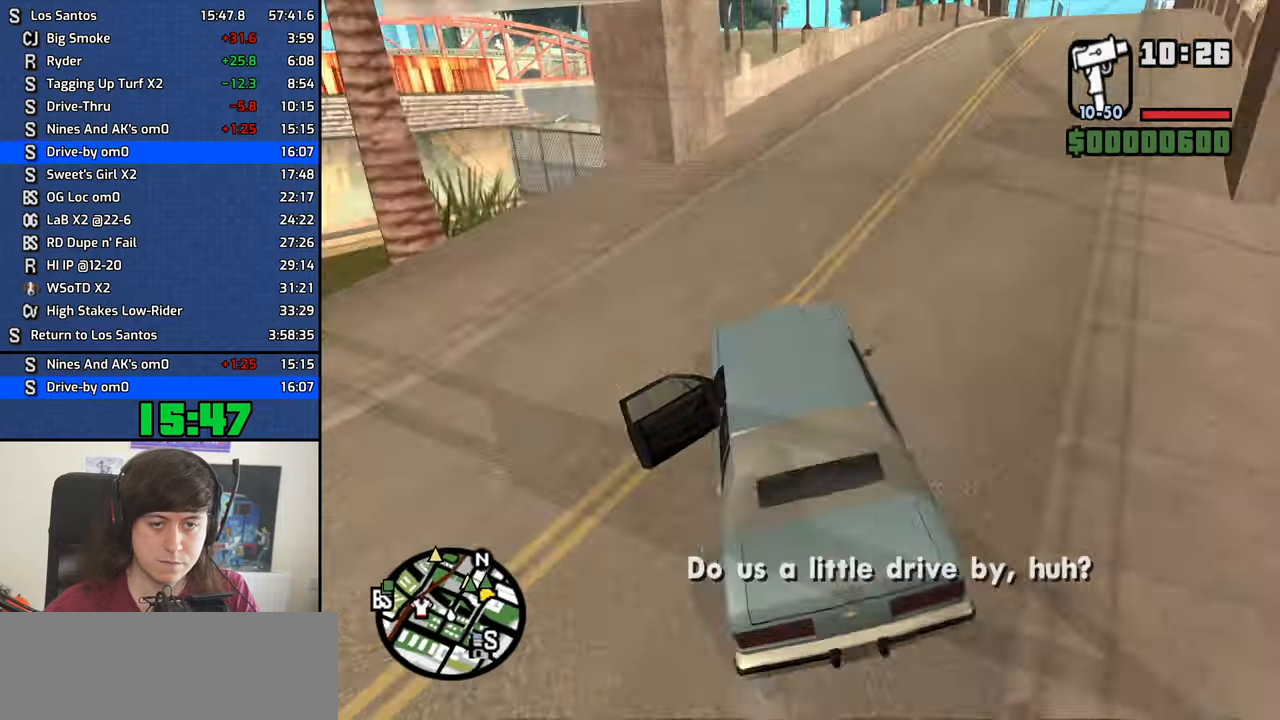
{"keys": ["d", "w"], "mouse": [], "events": [[34, "w", "down"], [367, "a", "down"], [367, "d", "up"], [500, "a", "up"], [500, "d", "down"]]}
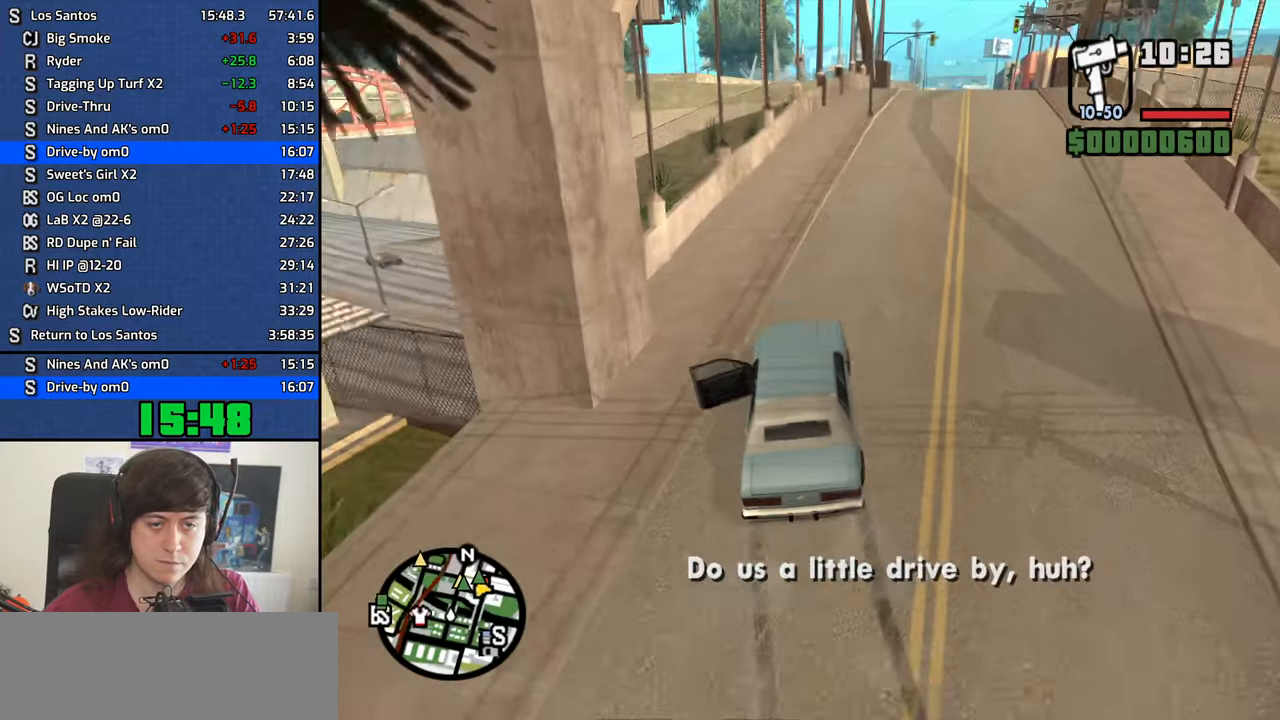
{"keys": ["w"], "mouse": [], "events": [[334, "d", "up"]]}
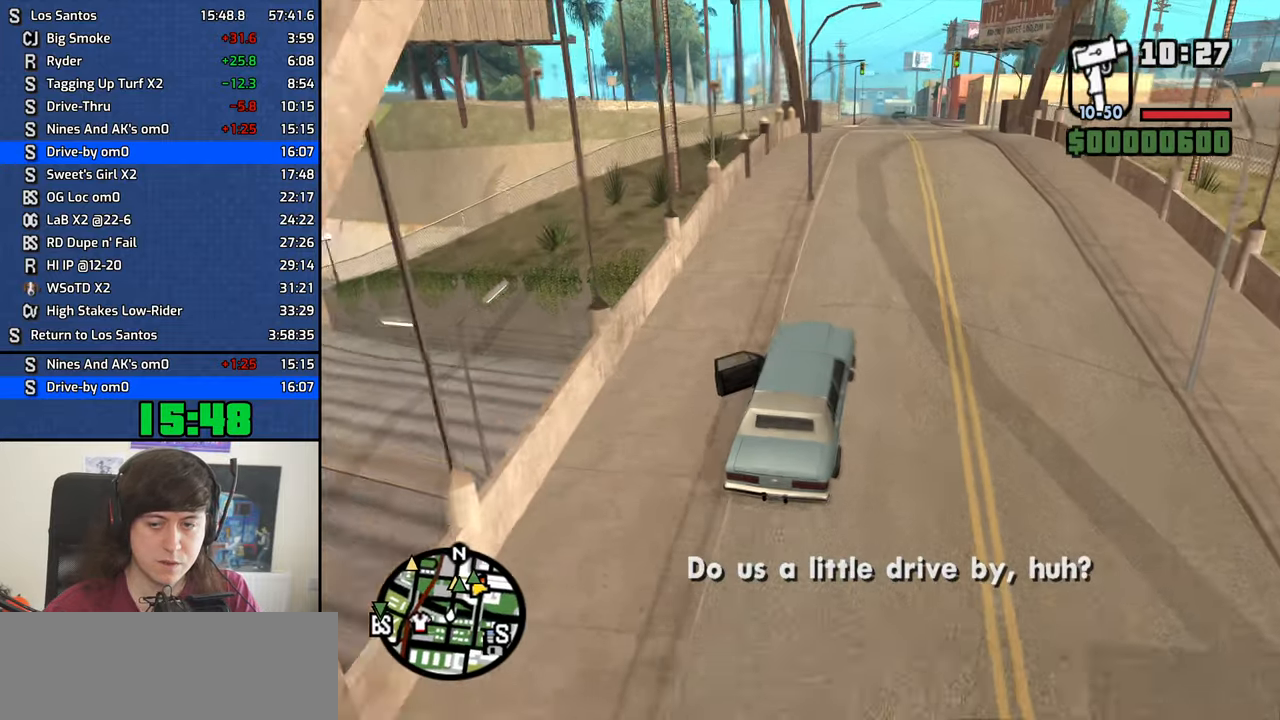
{"keys": ["w"], "mouse": [], "events": []}
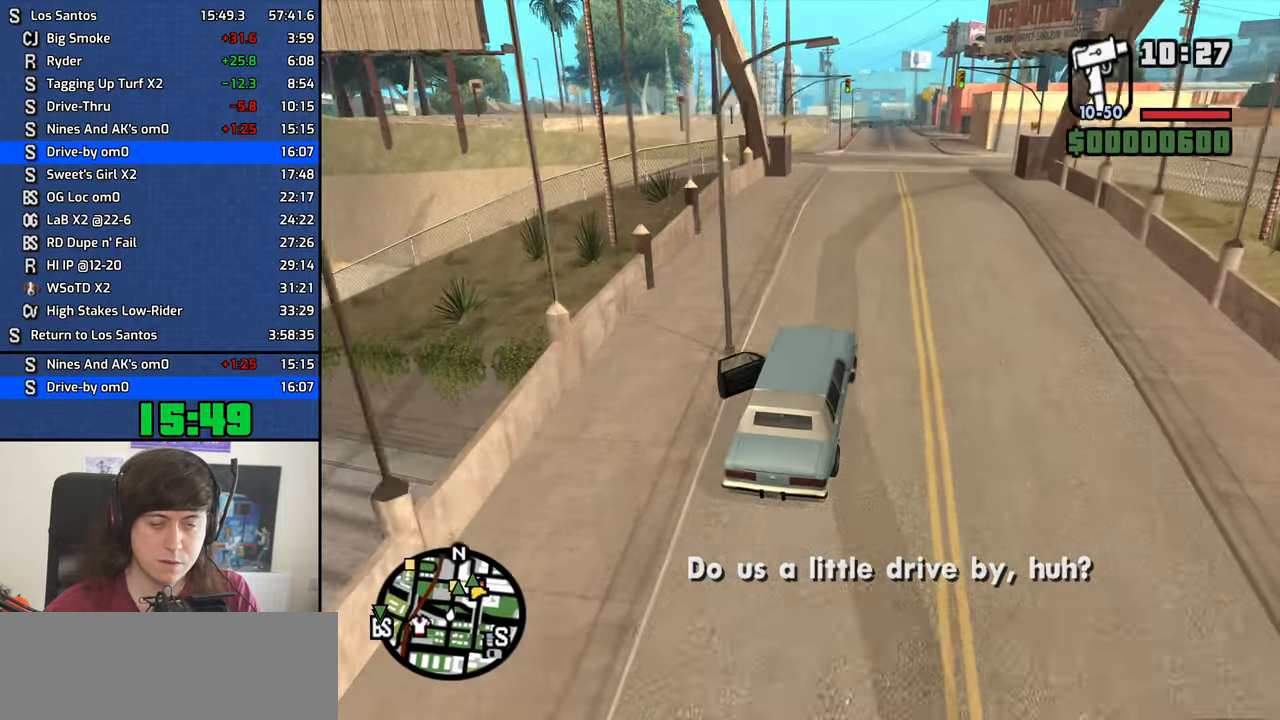
{"keys": ["w"], "mouse": [], "events": []}
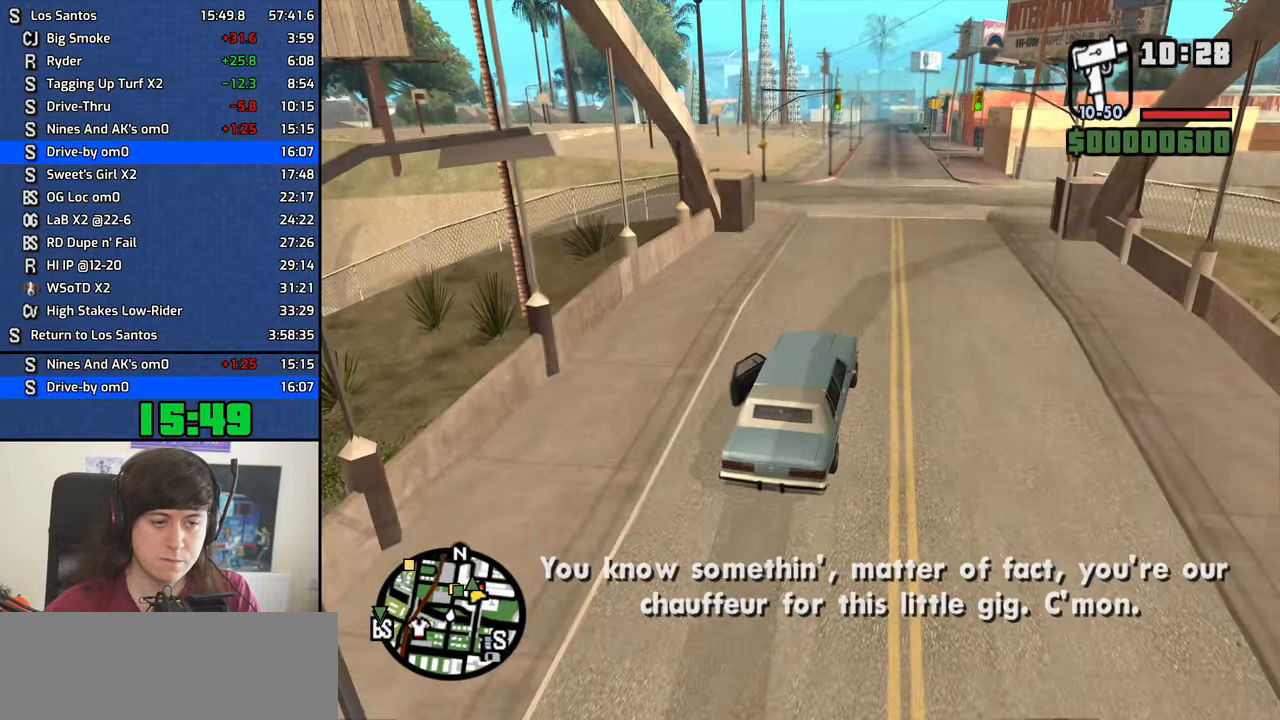
{"keys": ["w"], "mouse": [], "events": []}
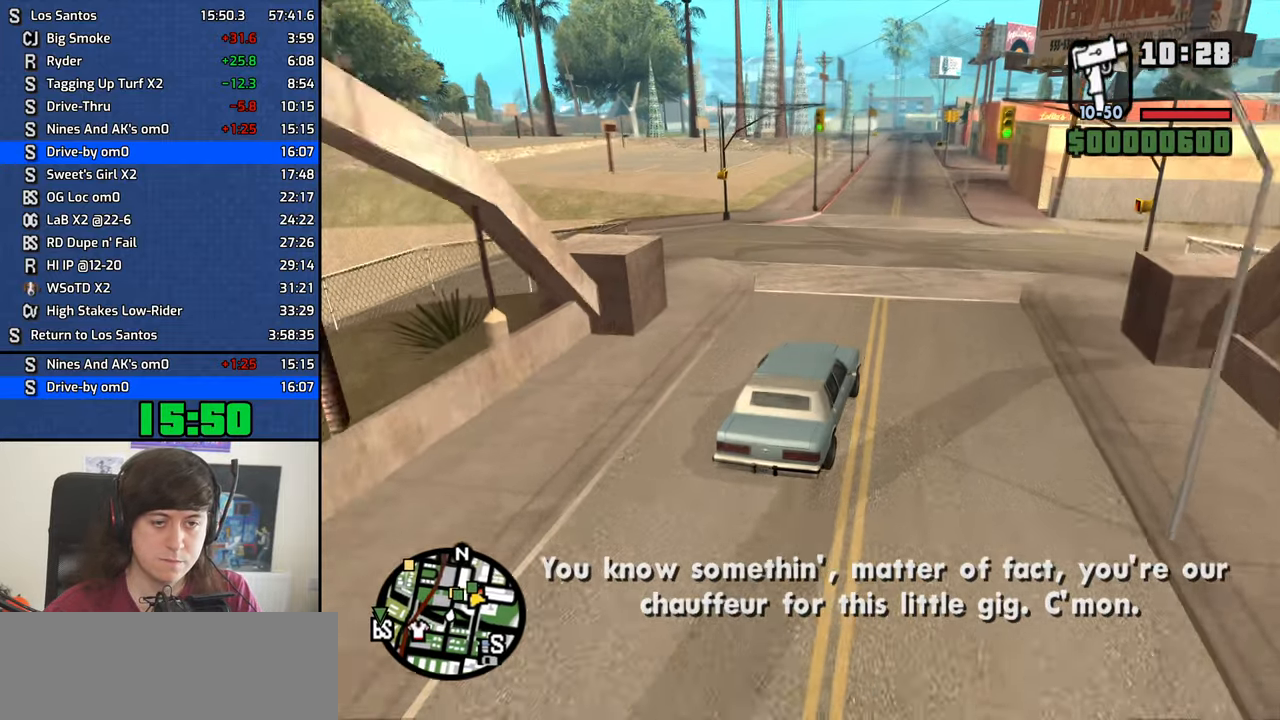
{"keys": ["w"], "mouse": [], "events": []}